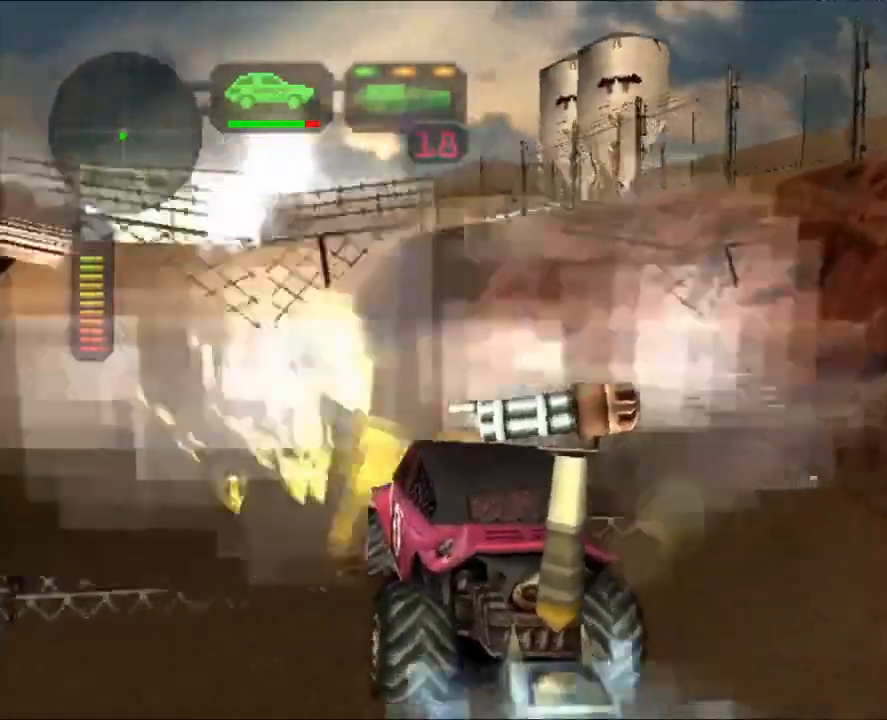
Gameplay with a controller (Xbox layout); each line is a JSON object with the inputs held at the frame after it. "events" lists button and stick changes between this image and that frame as [ms after this image, input, new state], when the widget could be followed in between. Not read: R3.
{"buttons": ["B", "R2"], "left_stick": "center", "right_stick": "center", "events": []}
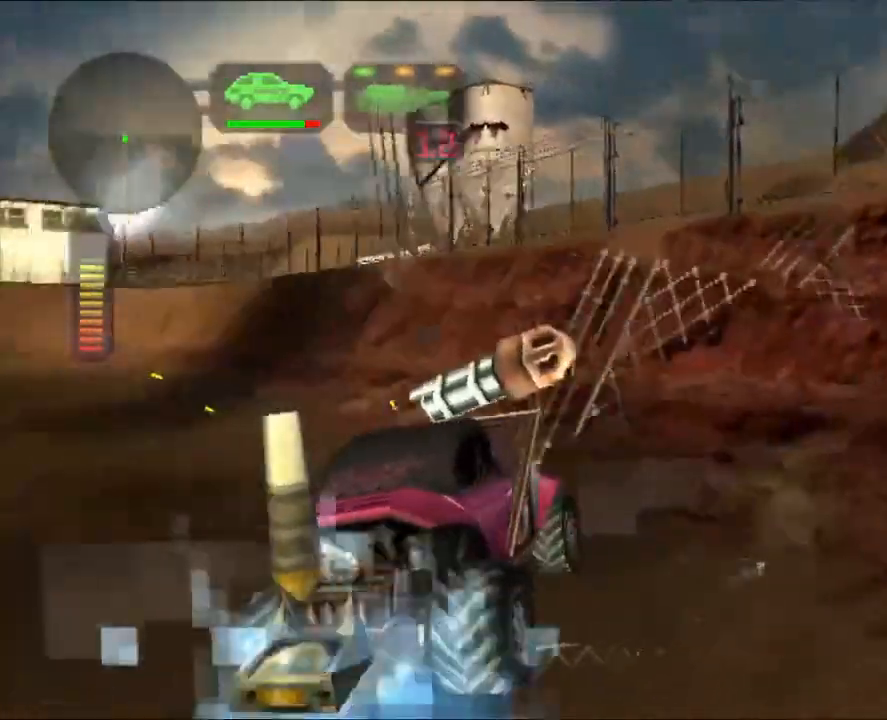
{"buttons": ["X", "R2"], "left_stick": "left", "right_stick": "center", "events": [[17, "B", "up"], [33, "left_stick", "left"], [234, "X", "down"]]}
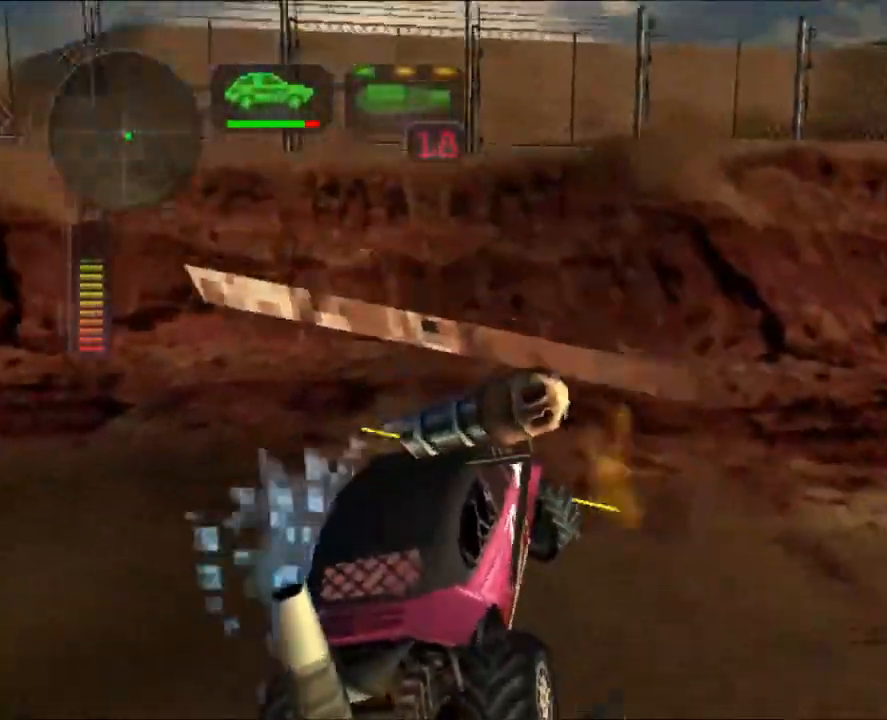
{"buttons": ["X", "R2"], "left_stick": "right", "right_stick": "center", "events": [[500, "left_stick", "right"]]}
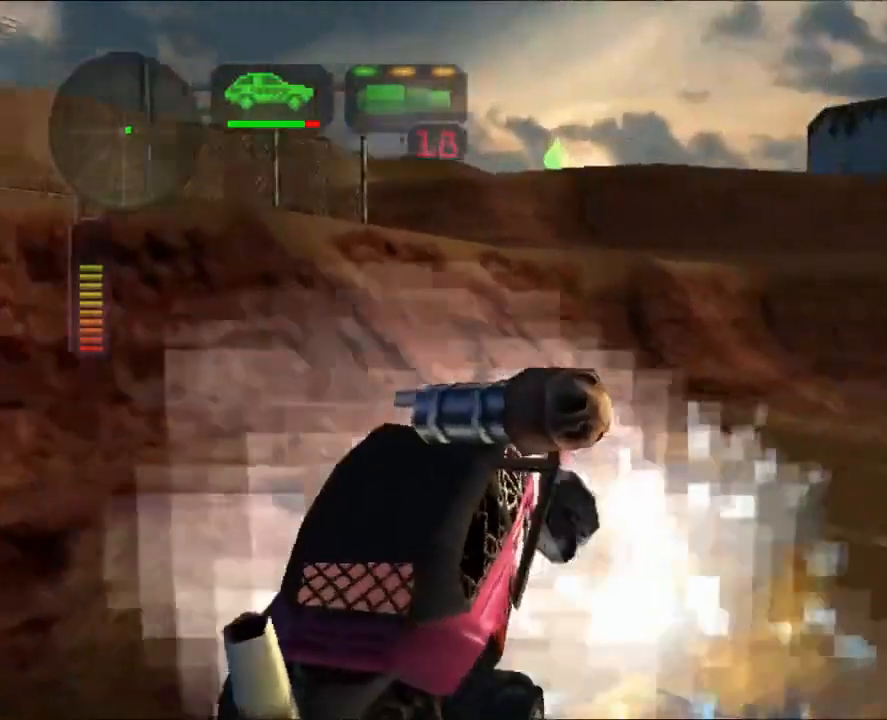
{"buttons": ["R2"], "left_stick": "right", "right_stick": "center", "events": [[267, "X", "up"]]}
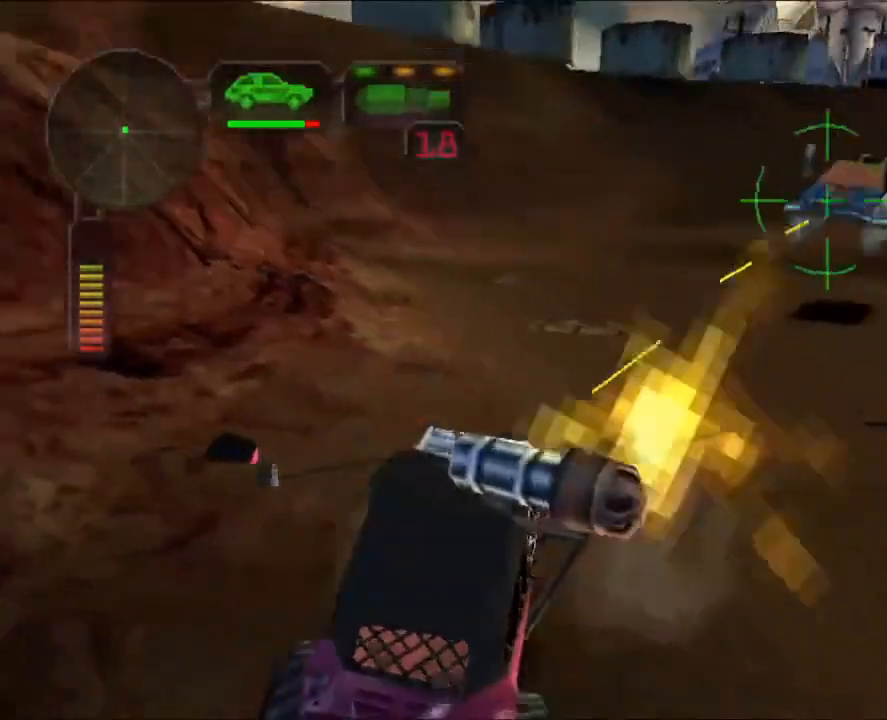
{"buttons": ["R2"], "left_stick": "right", "right_stick": "center", "events": [[66, "X", "down"], [417, "X", "up"]]}
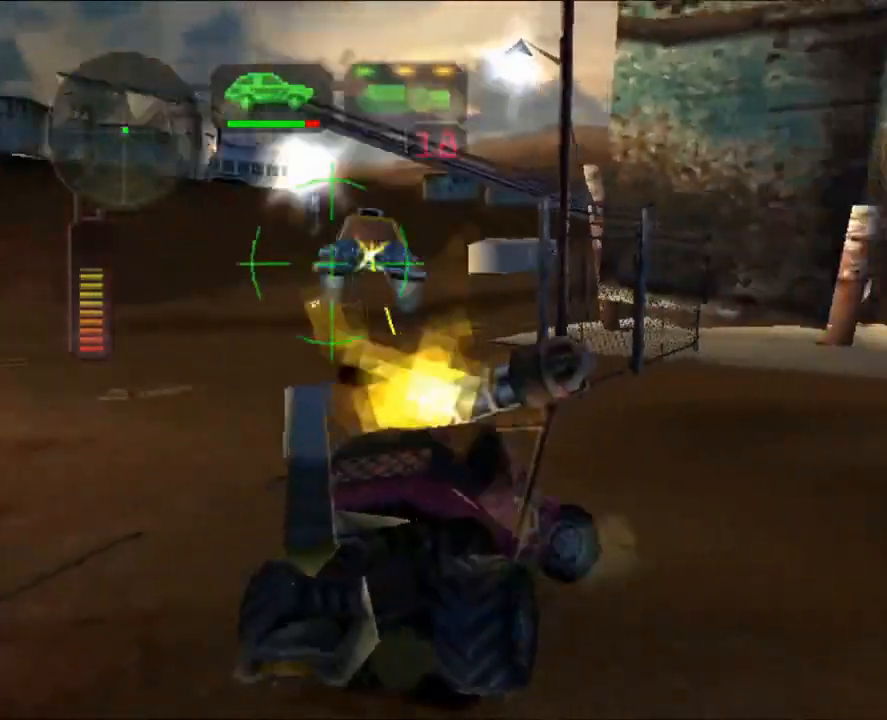
{"buttons": ["R2"], "left_stick": "left", "right_stick": "center", "events": [[17, "left_stick", "center"], [467, "left_stick", "left"]]}
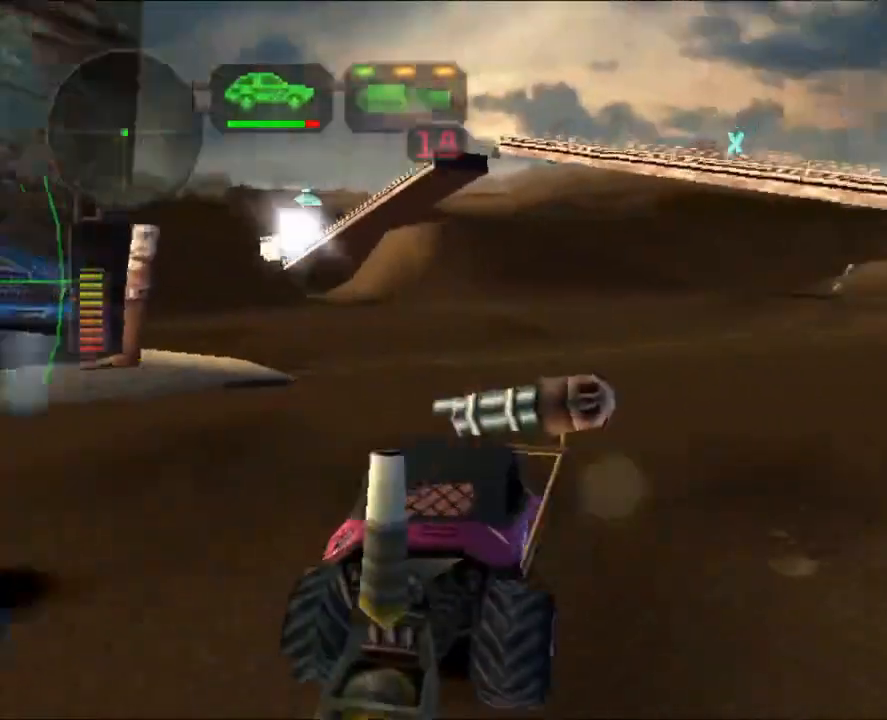
{"buttons": ["R2"], "left_stick": "center", "right_stick": "center", "events": [[133, "left_stick", "center"]]}
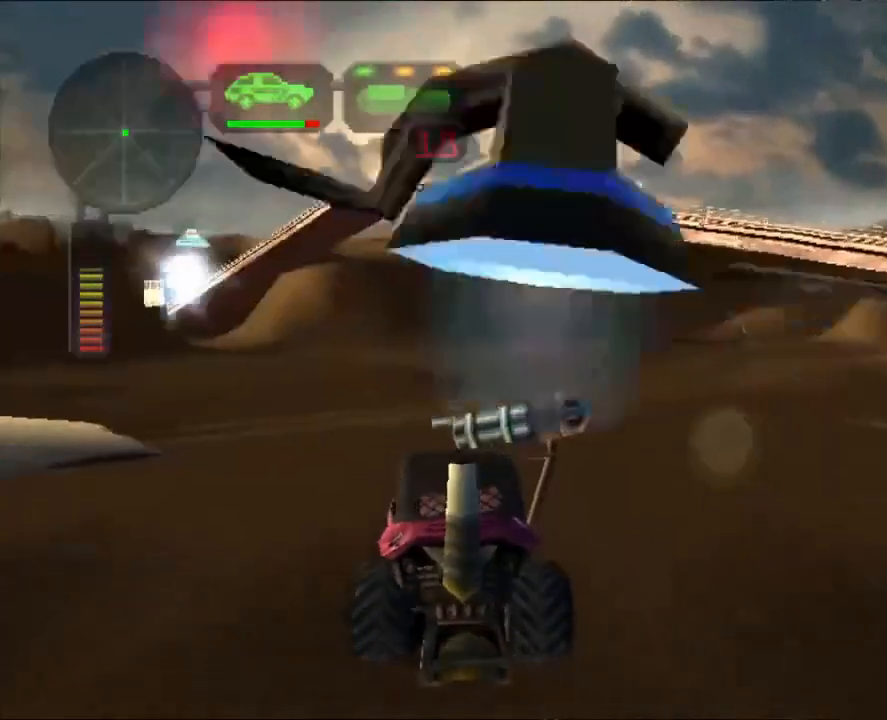
{"buttons": ["R2"], "left_stick": "center", "right_stick": "center", "events": [[100, "DPAD_DOWN", "down"], [134, "DPAD_DOWN", "up"], [234, "DPAD_DOWN", "down"], [300, "DPAD_DOWN", "up"], [384, "DPAD_DOWN", "down"], [451, "DPAD_DOWN", "up"]]}
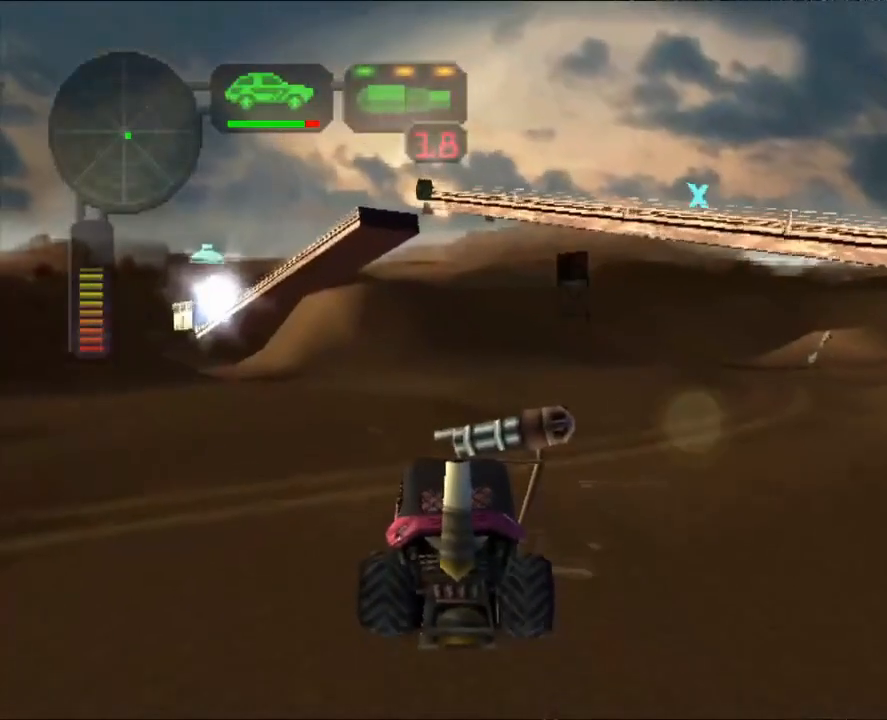
{"buttons": ["R2"], "left_stick": "right", "right_stick": "center", "events": [[16, "DPAD_DOWN", "down"], [33, "B", "down"], [100, "DPAD_DOWN", "up"], [116, "B", "up"], [450, "left_stick", "right"]]}
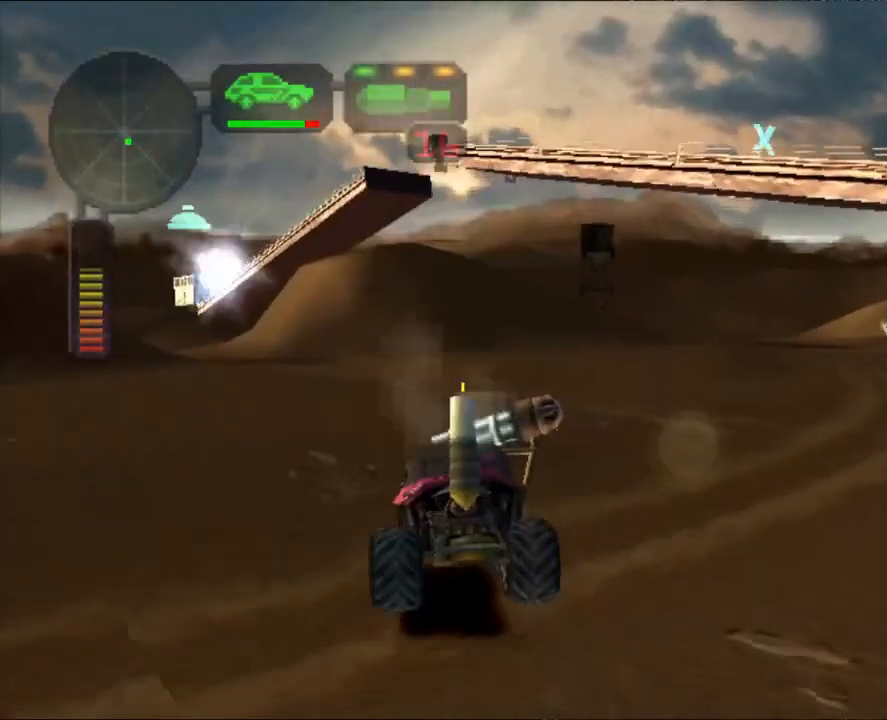
{"buttons": [], "left_stick": "center", "right_stick": "center", "events": [[67, "left_stick", "center"], [317, "left_stick", "right"], [434, "R2", "up"], [434, "left_stick", "center"]]}
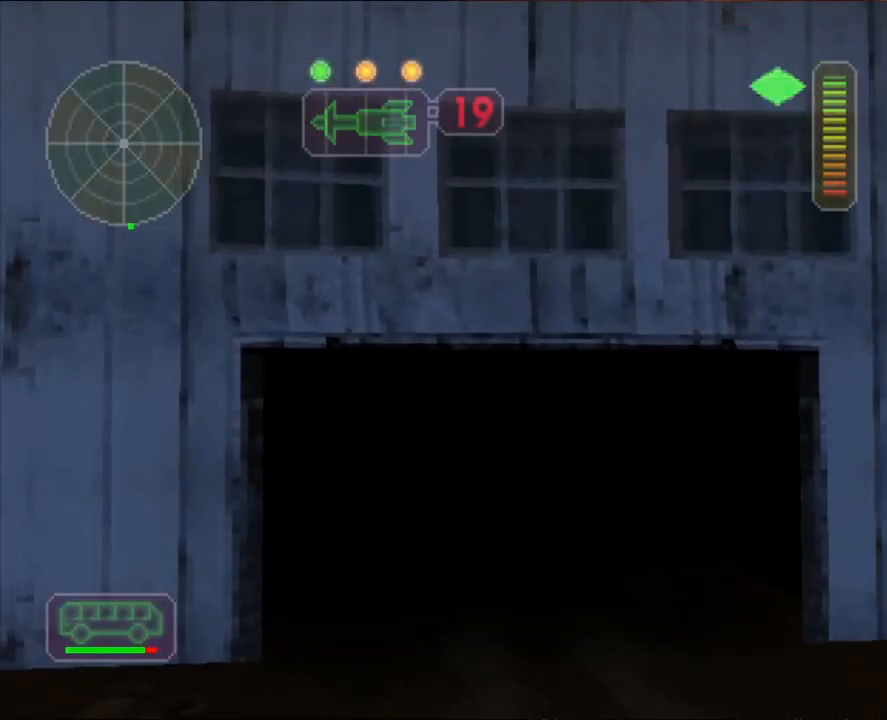
{"buttons": [], "left_stick": "center", "right_stick": "center", "events": []}
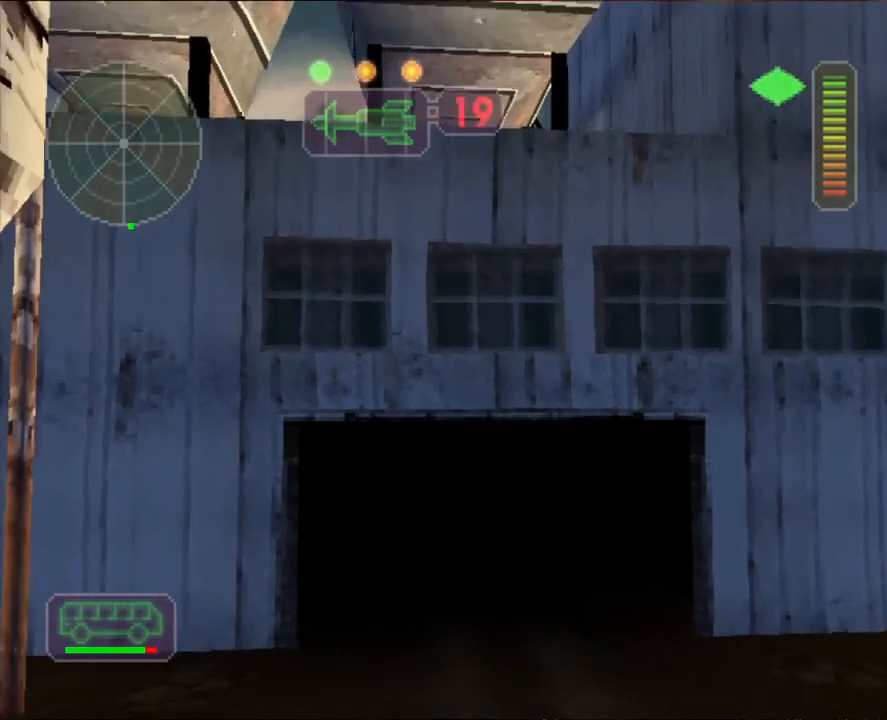
{"buttons": [], "left_stick": "center", "right_stick": "center", "events": []}
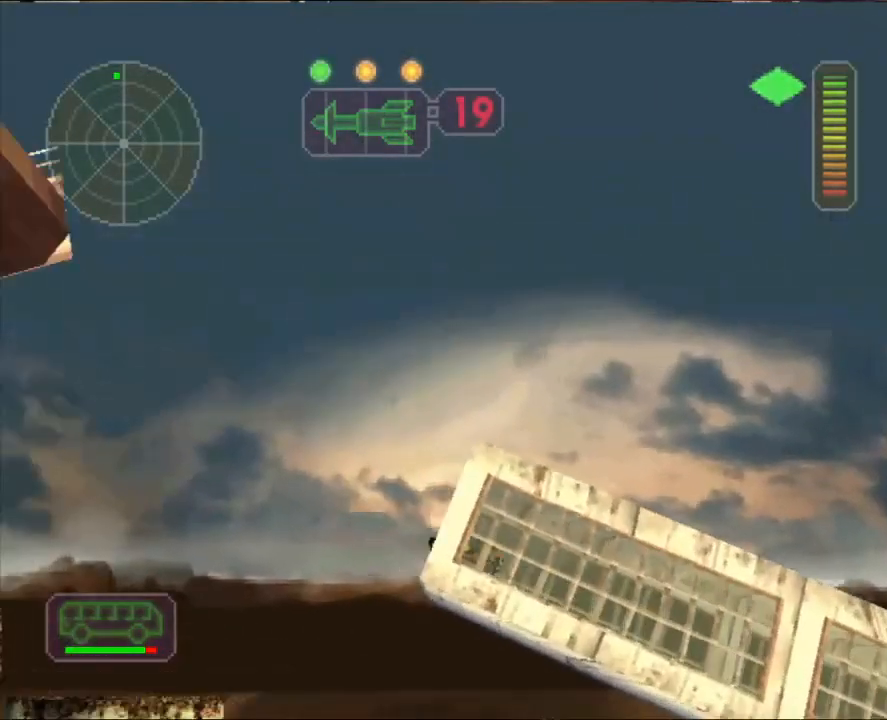
{"buttons": [], "left_stick": "center", "right_stick": "center", "events": []}
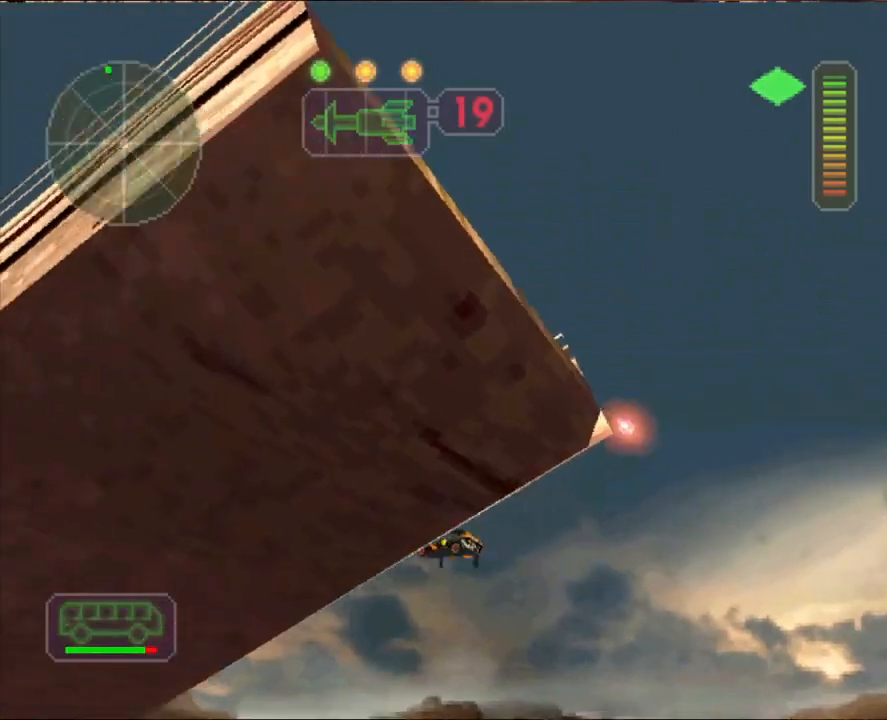
{"buttons": [], "left_stick": "center", "right_stick": "center", "events": []}
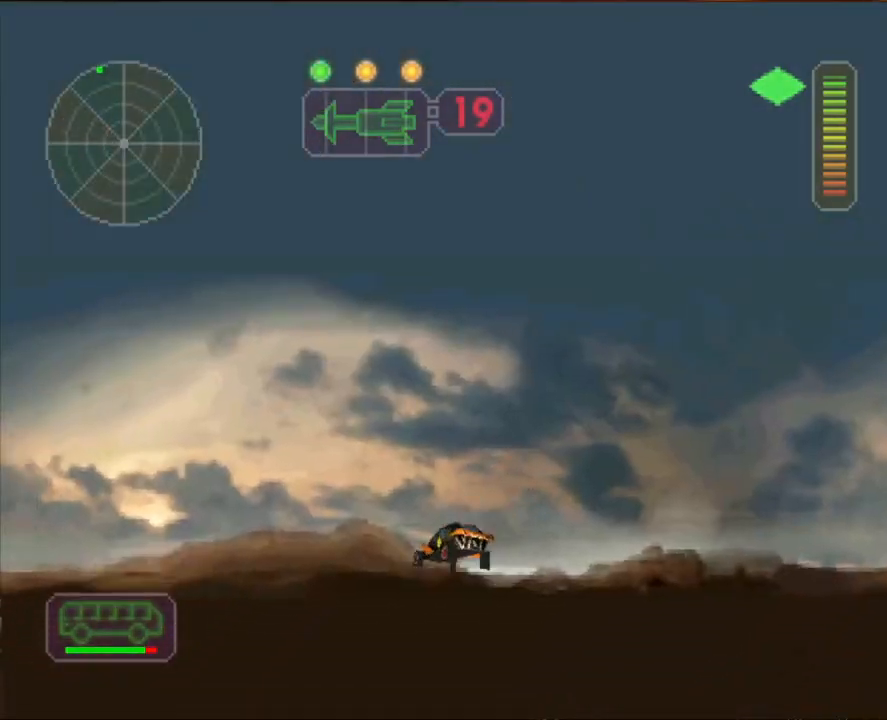
{"buttons": [], "left_stick": "center", "right_stick": "center", "events": []}
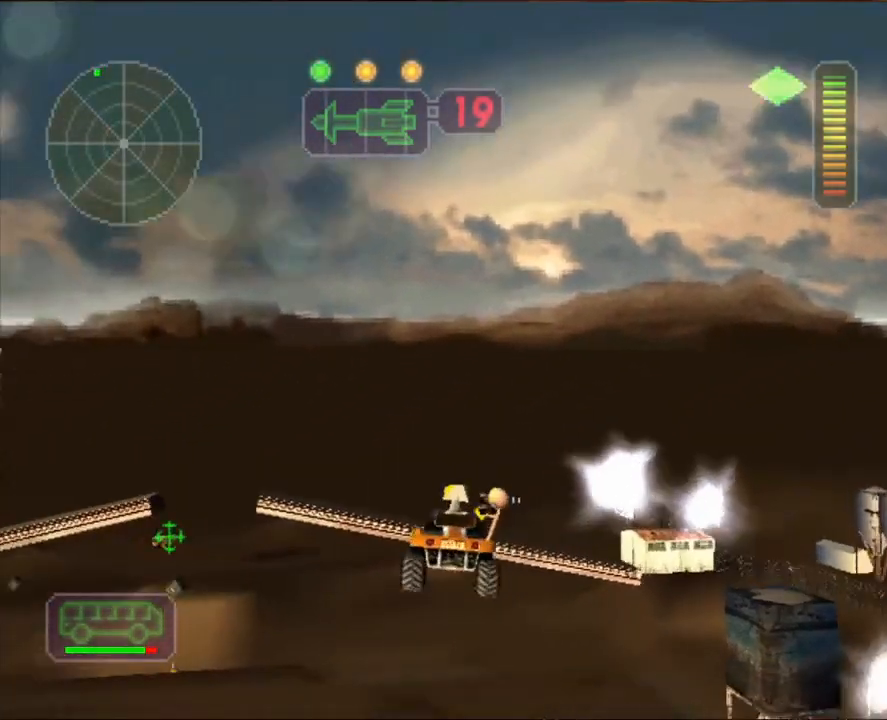
{"buttons": ["A", "X"], "left_stick": "left", "right_stick": "center", "events": [[234, "A", "down"], [234, "L1", "down"], [234, "X", "down"], [234, "left_stick", "up-left"], [267, "L1", "up"], [284, "left_stick", "center"], [350, "L1", "down"], [350, "left_stick", "left"], [434, "L1", "up"]]}
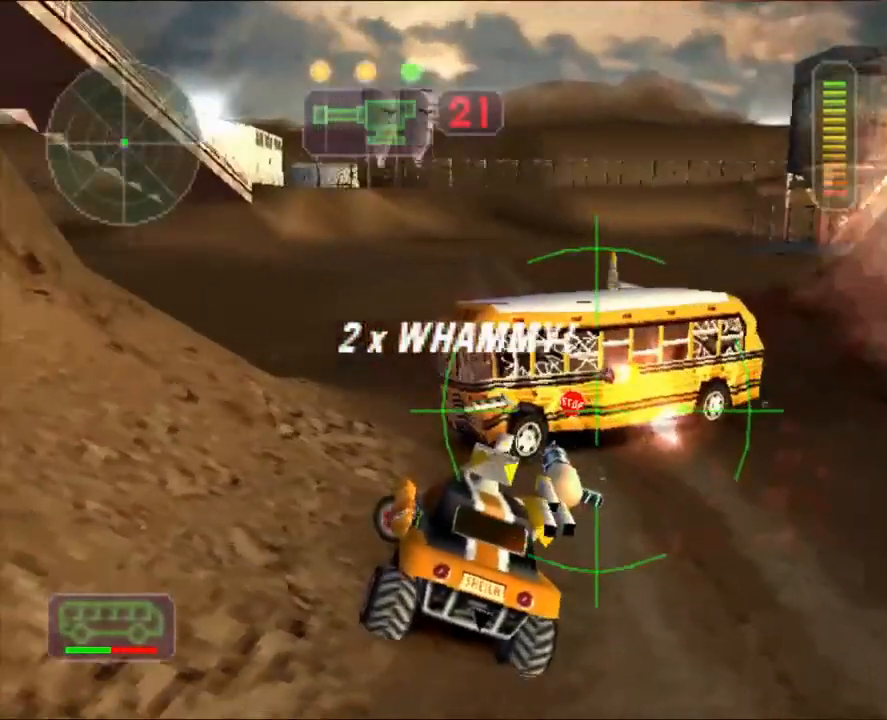
{"buttons": ["A", "X"], "left_stick": "left", "right_stick": "center", "events": [[33, "L1", "down"], [33, "left_stick", "center"], [116, "L1", "up"], [200, "L1", "down"], [283, "L1", "up"], [317, "left_stick", "right"], [400, "L1", "down"], [433, "L1", "up"], [450, "left_stick", "center"], [500, "left_stick", "left"]]}
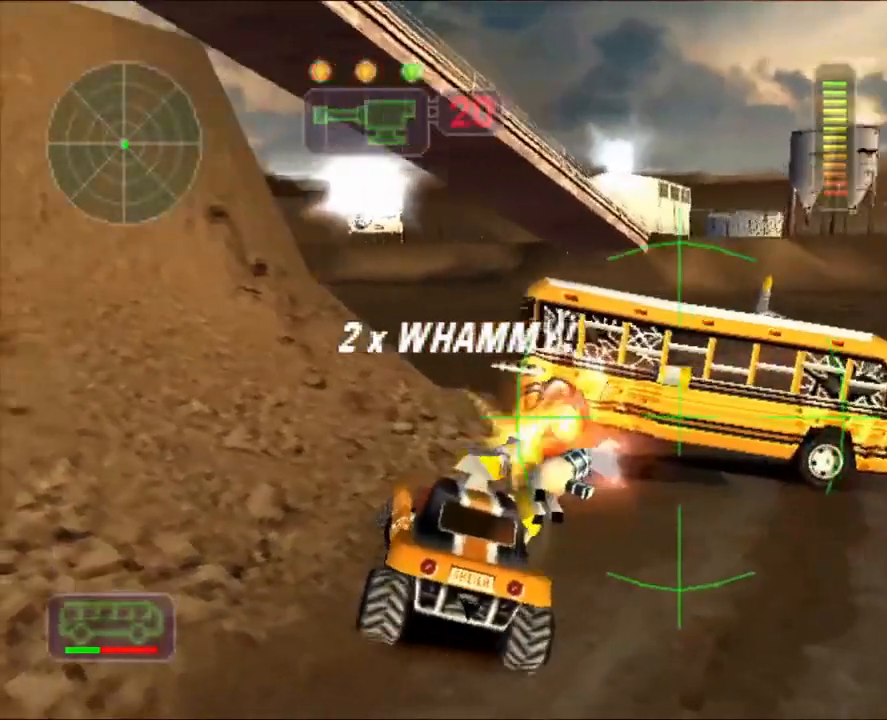
{"buttons": ["R2"], "left_stick": "right", "right_stick": "center", "events": [[67, "L1", "down"], [150, "L1", "up"], [284, "left_stick", "right"], [317, "L1", "down"], [350, "A", "up"], [400, "L1", "up"], [484, "R2", "down"], [501, "X", "up"]]}
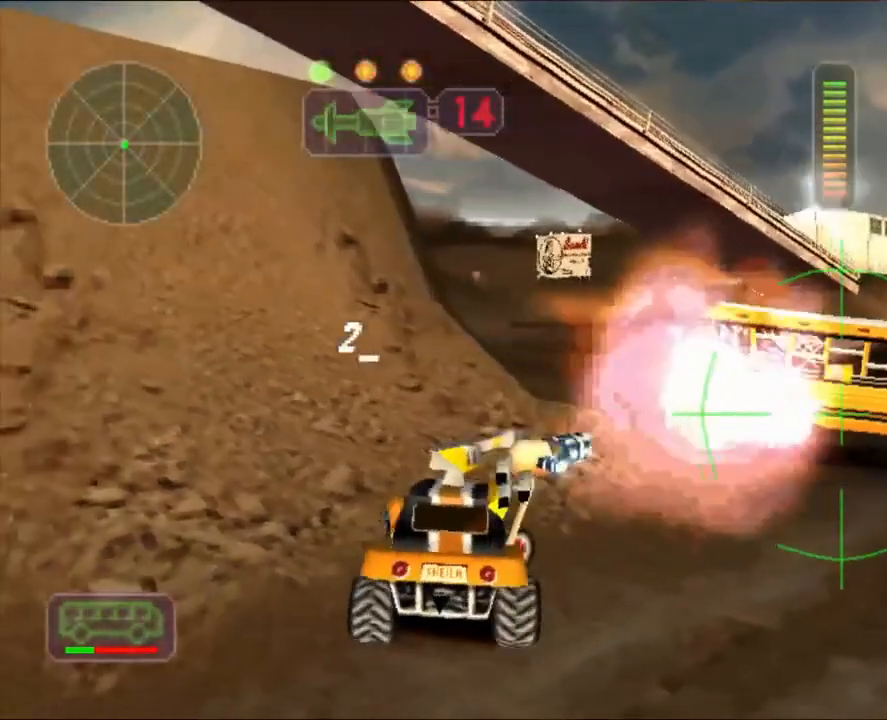
{"buttons": ["R2"], "left_stick": "center", "right_stick": "center", "events": [[317, "left_stick", "center"], [383, "X", "down"], [500, "X", "up"]]}
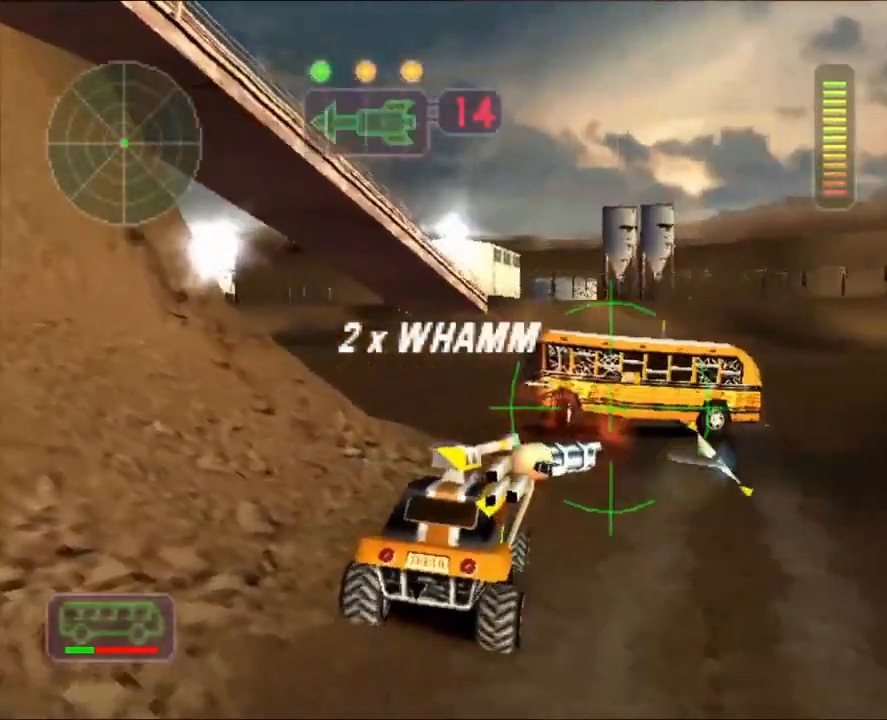
{"buttons": ["R2"], "left_stick": "right", "right_stick": "center", "events": [[117, "left_stick", "left"], [284, "left_stick", "center"], [451, "left_stick", "right"]]}
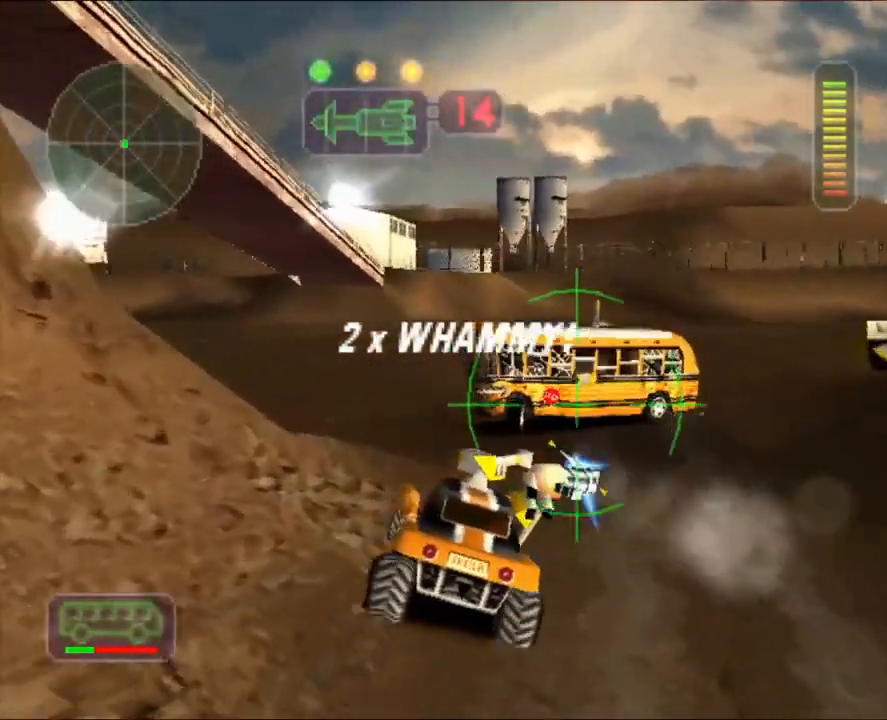
{"buttons": ["A", "R2"], "left_stick": "center", "right_stick": "center", "events": [[66, "left_stick", "center"], [216, "L1", "down"], [233, "A", "down"], [300, "L1", "up"], [333, "left_stick", "right"], [383, "L1", "down"], [450, "left_stick", "center"], [483, "L1", "up"]]}
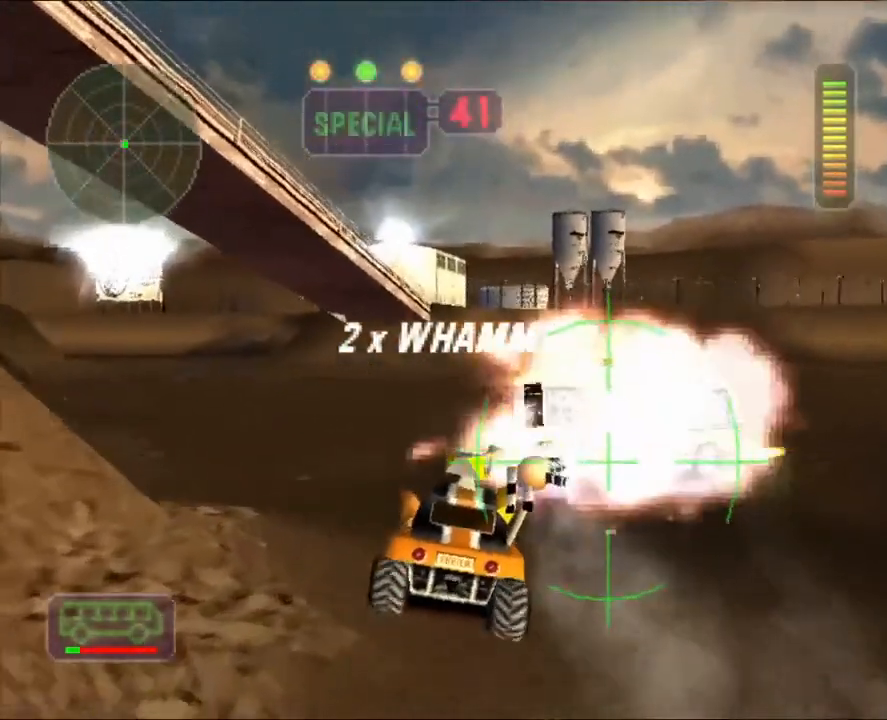
{"buttons": ["A", "R2"], "left_stick": "right", "right_stick": "center", "events": [[50, "L1", "down"], [67, "left_stick", "right"], [150, "L1", "up"], [234, "L1", "down"], [334, "L1", "up"], [417, "L1", "down"], [484, "L1", "up"]]}
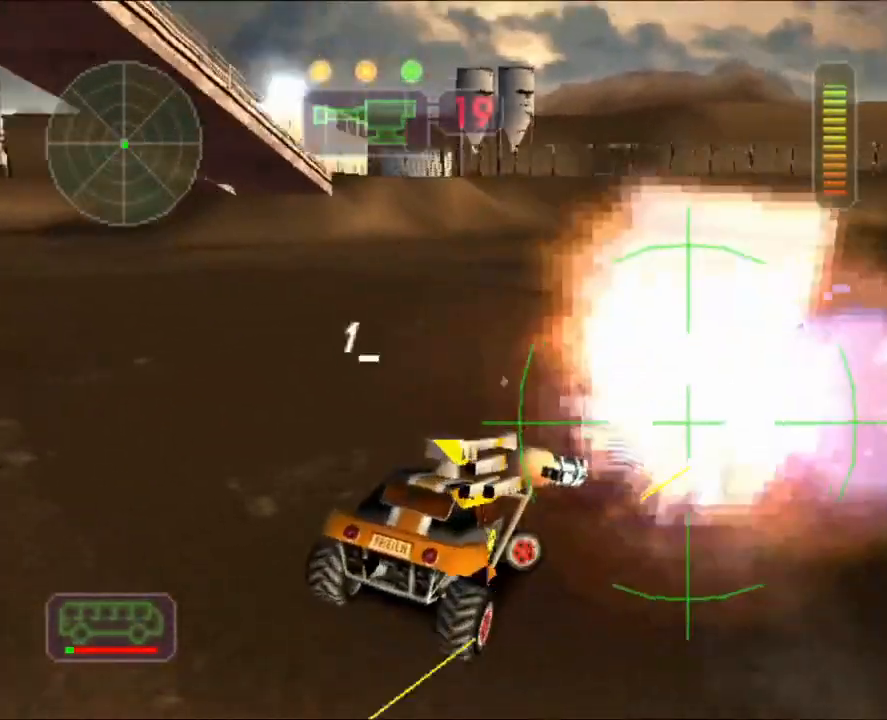
{"buttons": ["A", "L1", "R2"], "left_stick": "left", "right_stick": "center", "events": [[50, "left_stick", "down-left"], [83, "A", "up"], [83, "L1", "down"], [133, "A", "down"], [133, "left_stick", "right"], [166, "R2", "up"], [183, "L1", "up"], [233, "R2", "down"], [266, "L1", "down"], [266, "left_stick", "left"], [350, "L1", "up"], [433, "L1", "down"]]}
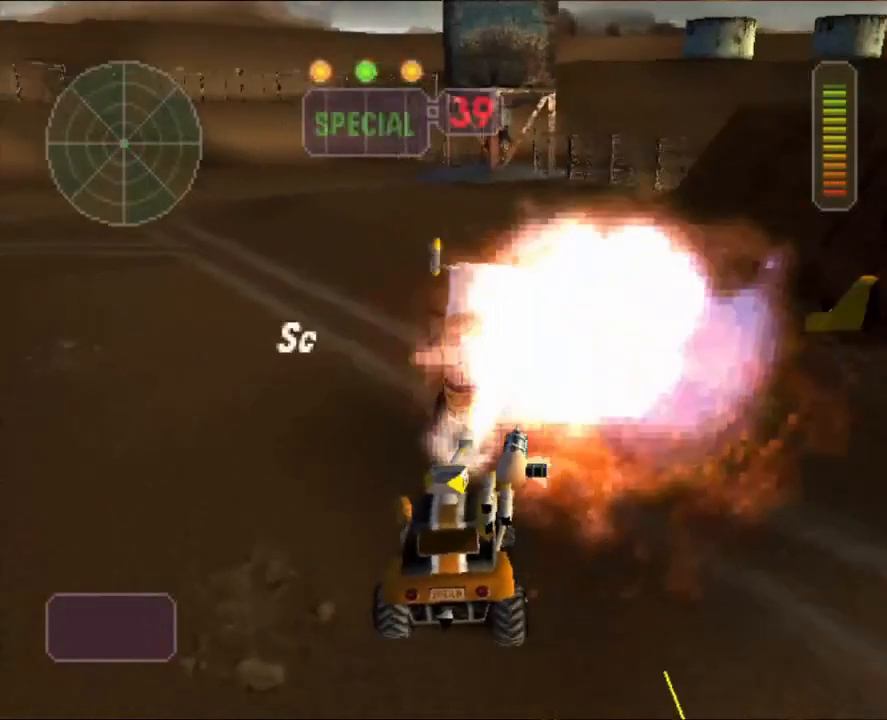
{"buttons": ["A", "L1", "R2"], "left_stick": "left", "right_stick": "center", "events": [[17, "L1", "up"], [100, "left_stick", "center"], [117, "L1", "down"], [184, "L1", "up"], [217, "left_stick", "right"], [267, "L1", "down"], [350, "L1", "up"], [384, "left_stick", "left"], [434, "L1", "down"]]}
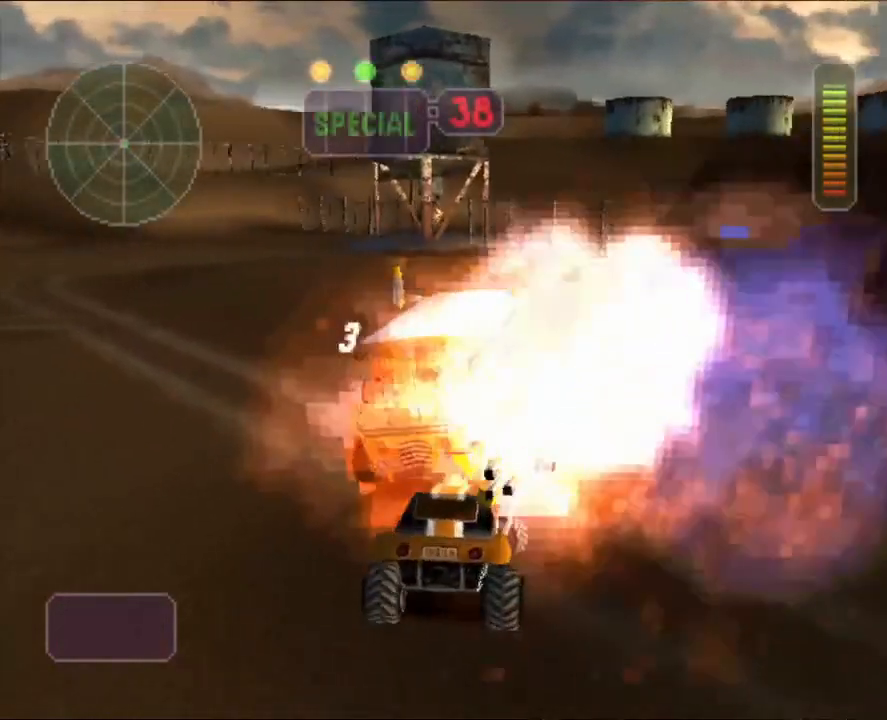
{"buttons": ["R2"], "left_stick": "center", "right_stick": "center", "events": [[33, "L1", "up"], [133, "L1", "down"], [216, "L1", "up"], [267, "A", "up"], [350, "left_stick", "center"]]}
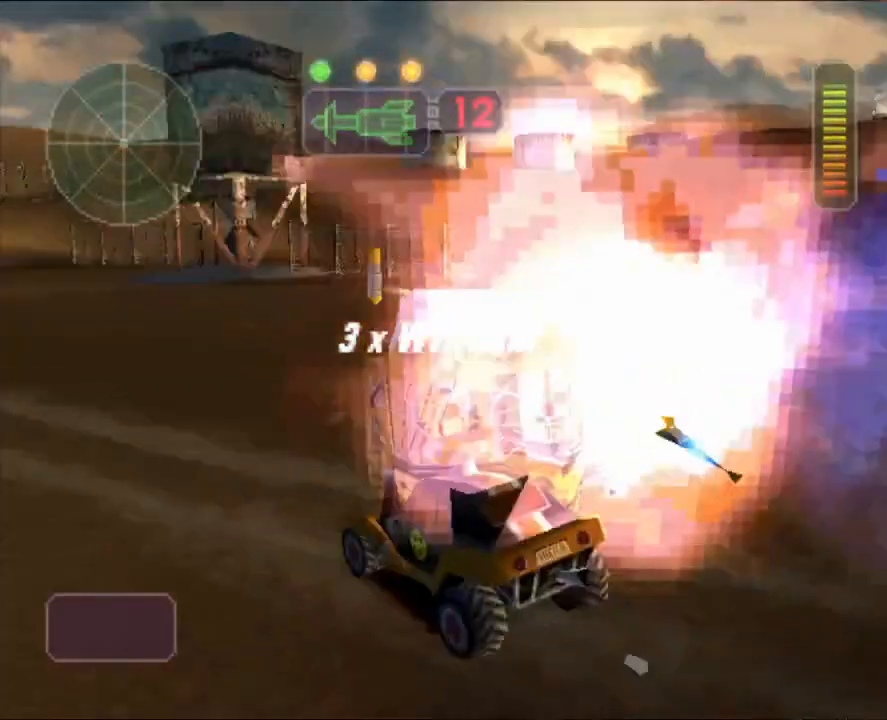
{"buttons": ["R2"], "left_stick": "center", "right_stick": "center", "events": []}
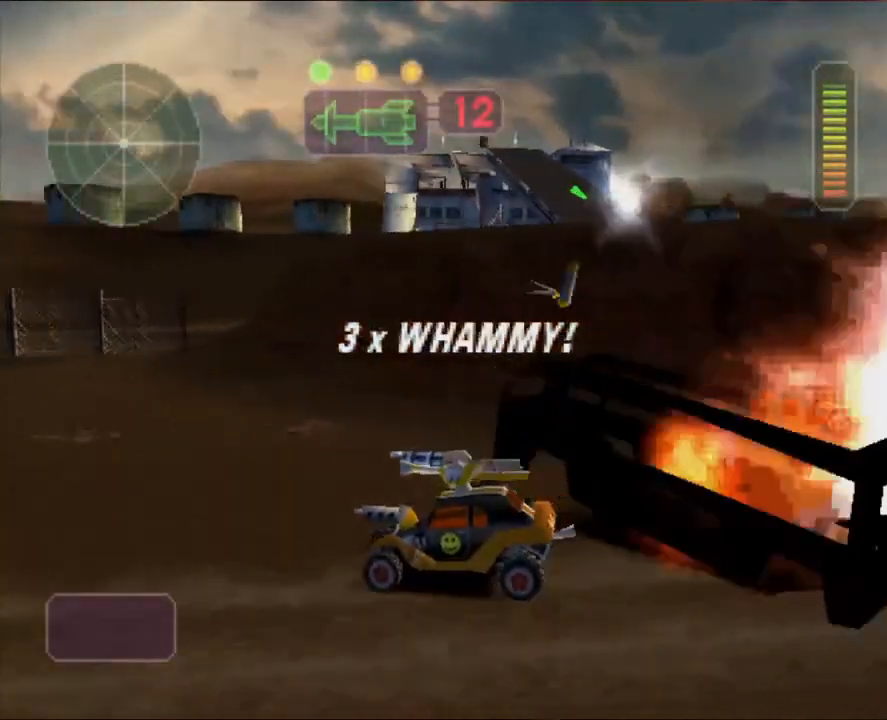
{"buttons": ["X", "R2"], "left_stick": "left", "right_stick": "center", "events": [[233, "left_stick", "left"], [266, "X", "down"]]}